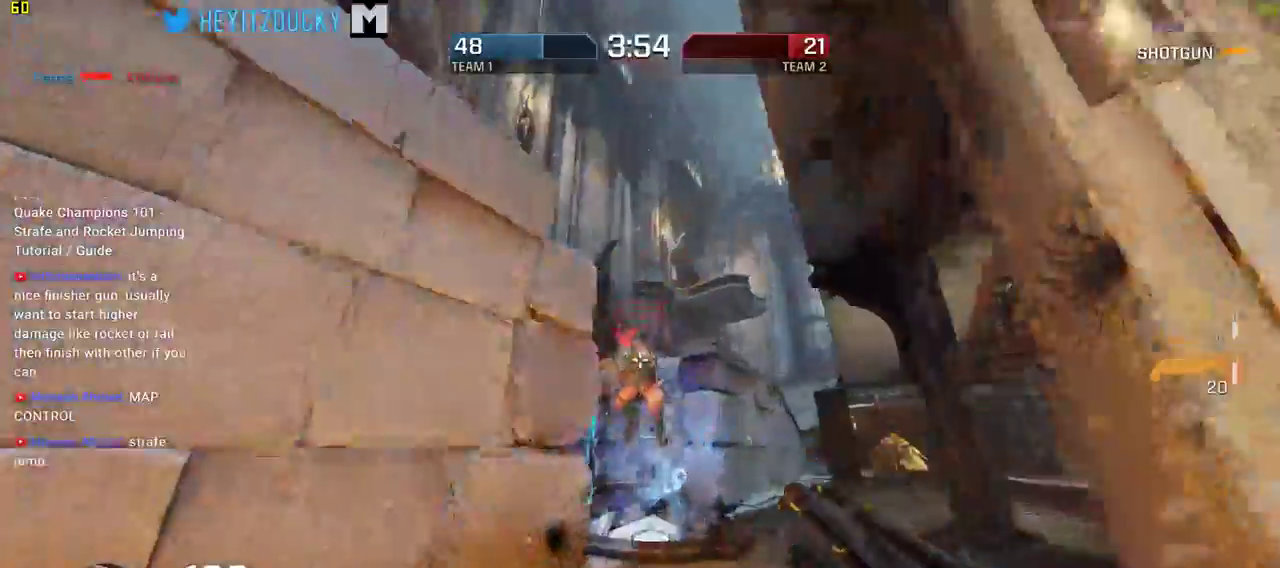
Gameplay with keyboard and mouse; each line is a JSON object with the keys and mouse buttons held at the frame after it. "events" lists presses ("down") and releases ("up") of "1", "2", "3", "4", "5", "a", "alt", "c", "ctrl", "d", "e", "f", "q", "r", "s", "shift", "space", "tab", "v", "w", "x", "z", "mouse_left", "mouse_middle", "mouse_right", "mouse_wheel_up" and "mouse_wheel_down" between this image and that frame as [ms after this image, input, new state], when the widget could be followed in between. "mouse_left", "mouse_middle", "mouse_right", "mouse_wheel_up", "mouse_wheel_down" = the "left", "middle", "right", "wheel_up", "wheel_down" buttons of the "mouse" list. No other keys are recorded. Mouse movement is not recorded.
{"keys": ["d"], "mouse": [], "events": [[67, "space", "down"], [200, "space", "up"], [300, "mouse_left", "down"], [434, "mouse_left", "up"]]}
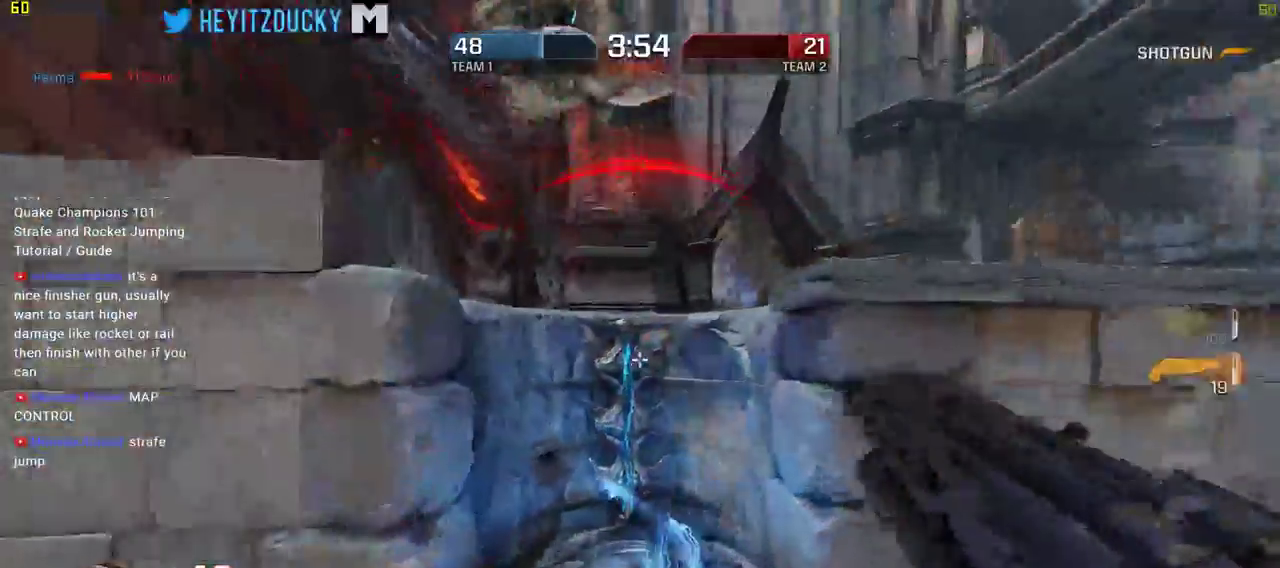
{"keys": ["d", "s"], "mouse": [], "events": [[84, "w", "down"], [367, "w", "up"], [450, "s", "down"]]}
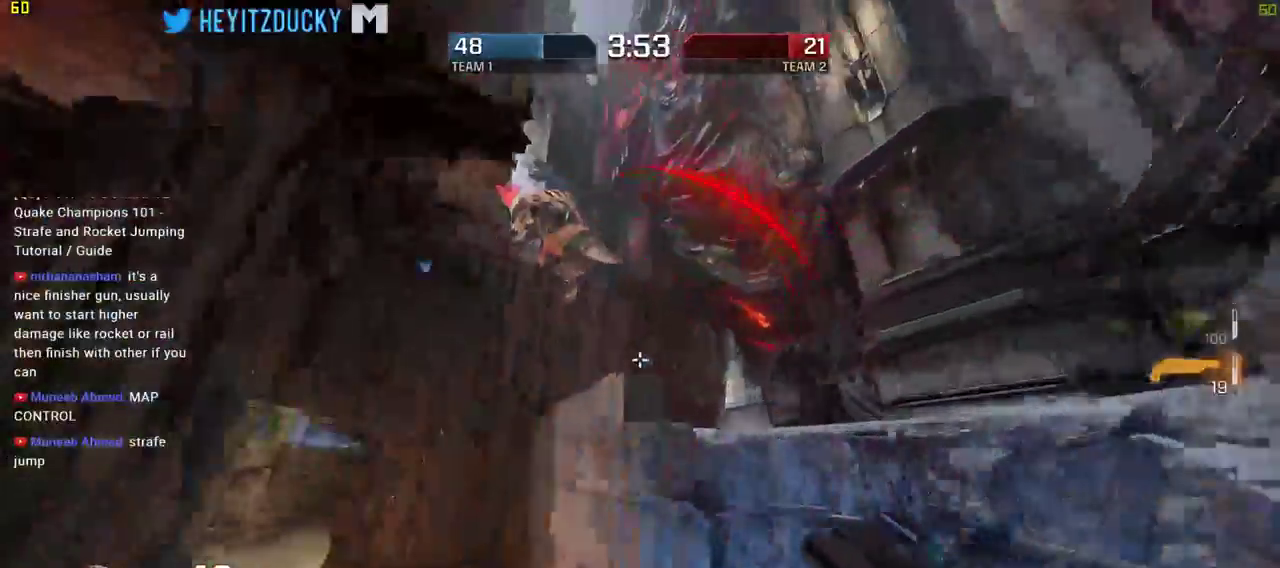
{"keys": ["a"], "mouse": [], "events": [[50, "a", "down"], [50, "d", "up"], [200, "mouse_left", "down"], [234, "mouse_left", "up"], [234, "s", "up"], [334, "mouse_left", "down"], [434, "mouse_left", "up"]]}
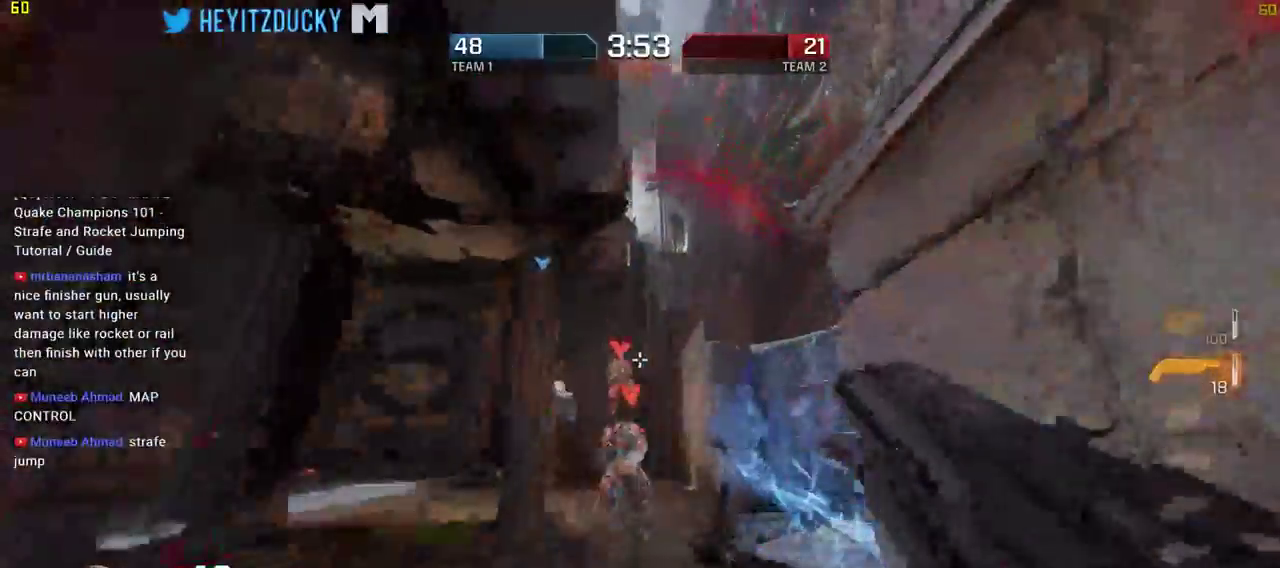
{"keys": ["a"], "mouse": ["left"], "events": [[17, "mouse_left", "down"], [67, "mouse_left", "up"], [167, "w", "down"], [217, "w", "up"], [350, "mouse_left", "down"], [400, "mouse_left", "up"], [484, "mouse_left", "down"]]}
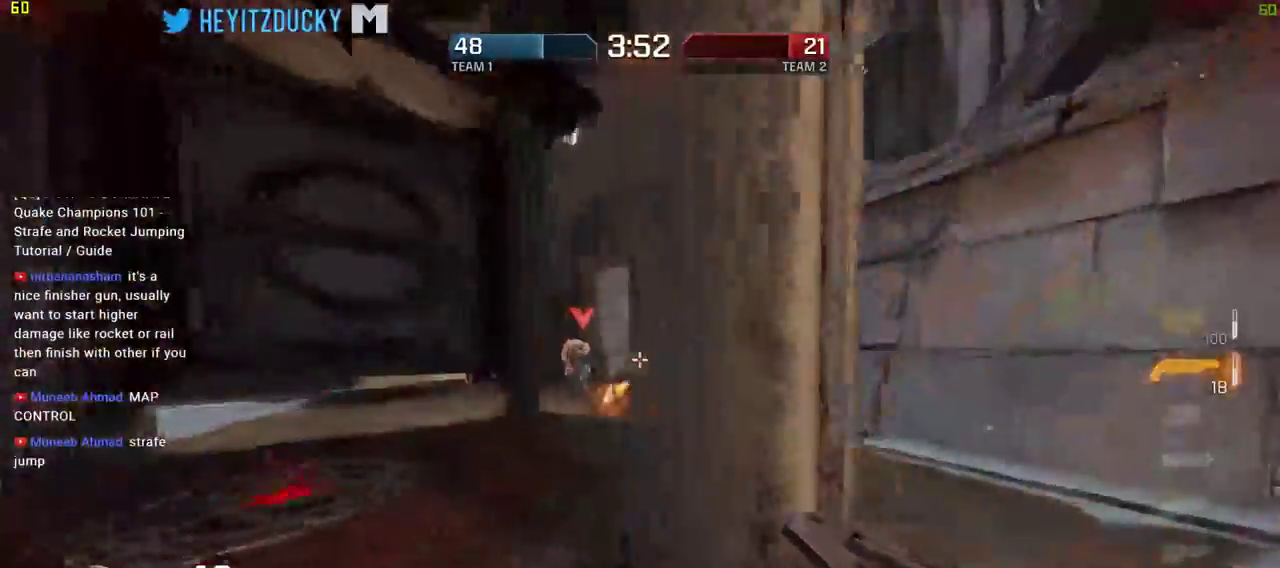
{"keys": ["a", "w"], "mouse": [], "events": [[84, "mouse_left", "up"], [450, "w", "down"]]}
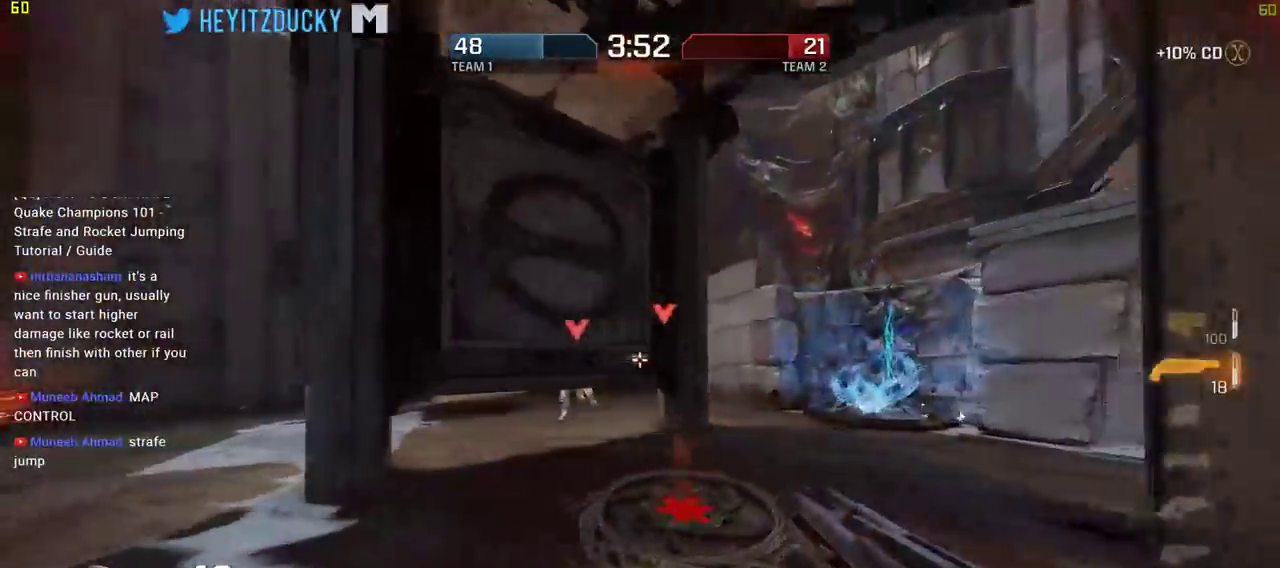
{"keys": ["d"], "mouse": [], "events": [[467, "a", "up"], [467, "d", "down"], [467, "w", "up"]]}
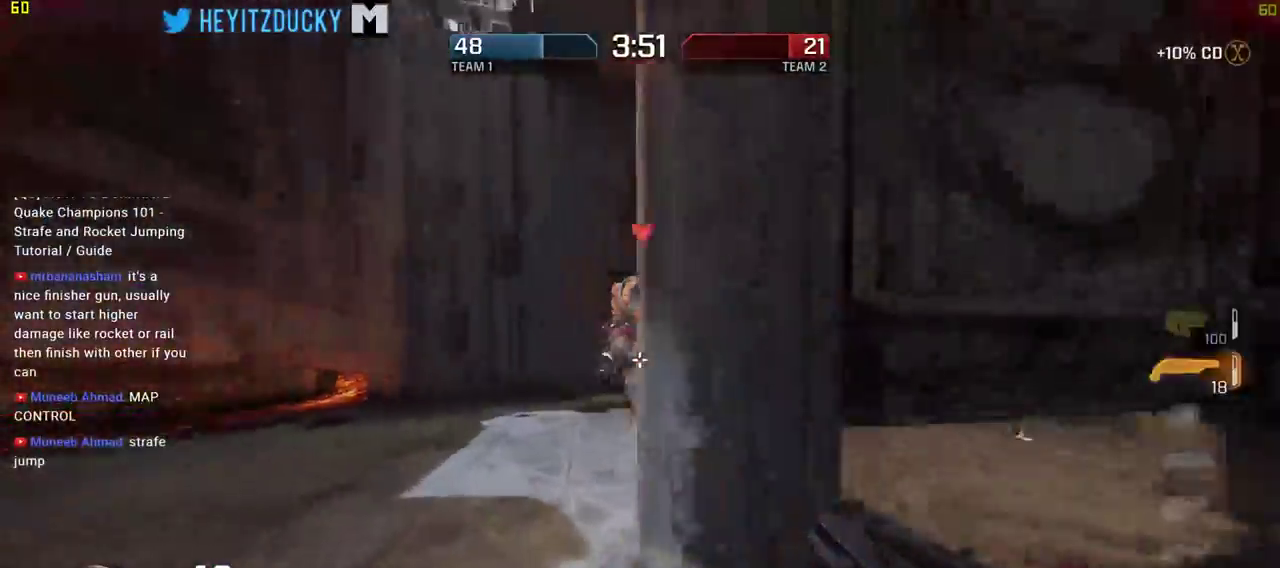
{"keys": ["d", "w"], "mouse": [], "events": [[67, "mouse_left", "down"], [167, "mouse_left", "up"], [400, "w", "down"]]}
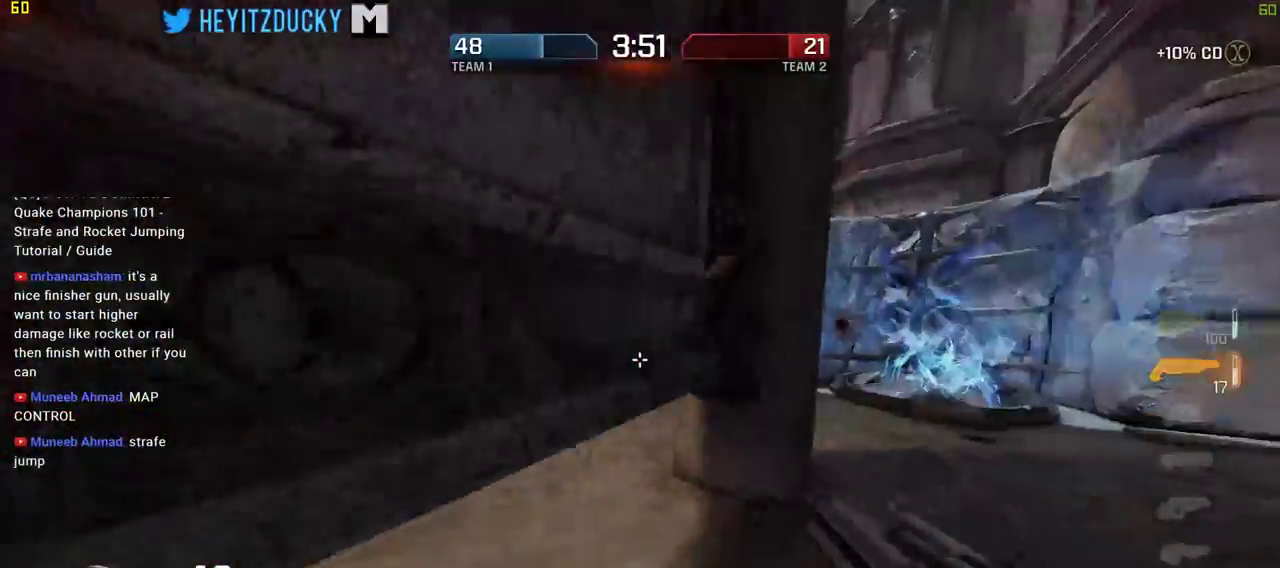
{"keys": ["d", "w"], "mouse": [], "events": []}
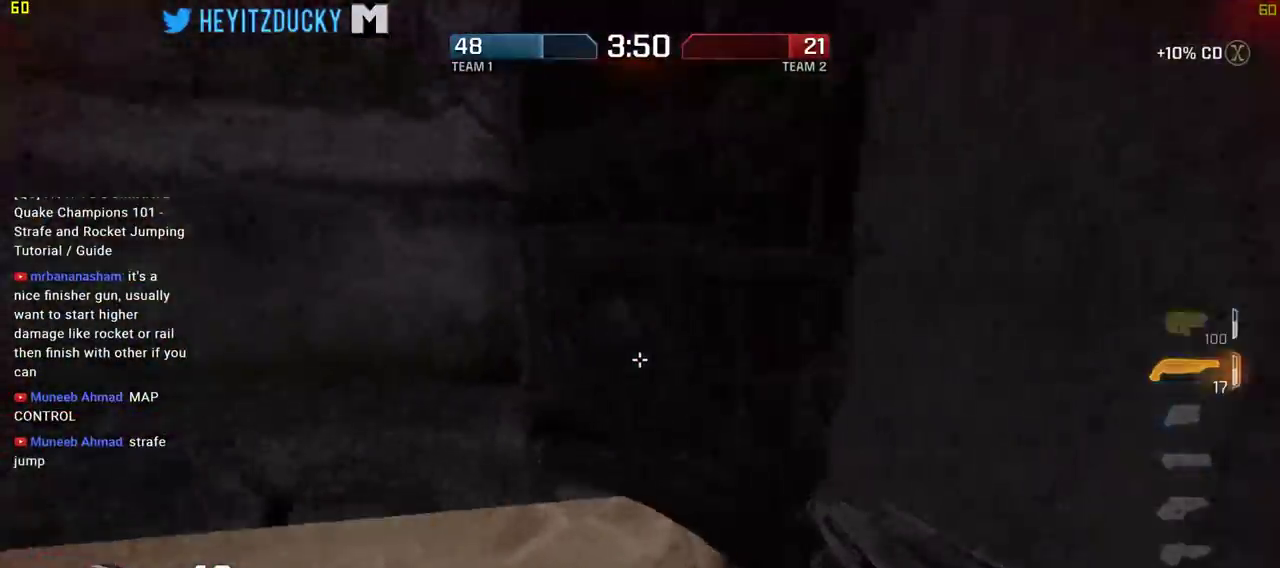
{"keys": ["a", "space", "w"], "mouse": [], "events": [[134, "a", "down"], [134, "w", "up"], [184, "d", "up"], [234, "w", "down"], [467, "space", "down"]]}
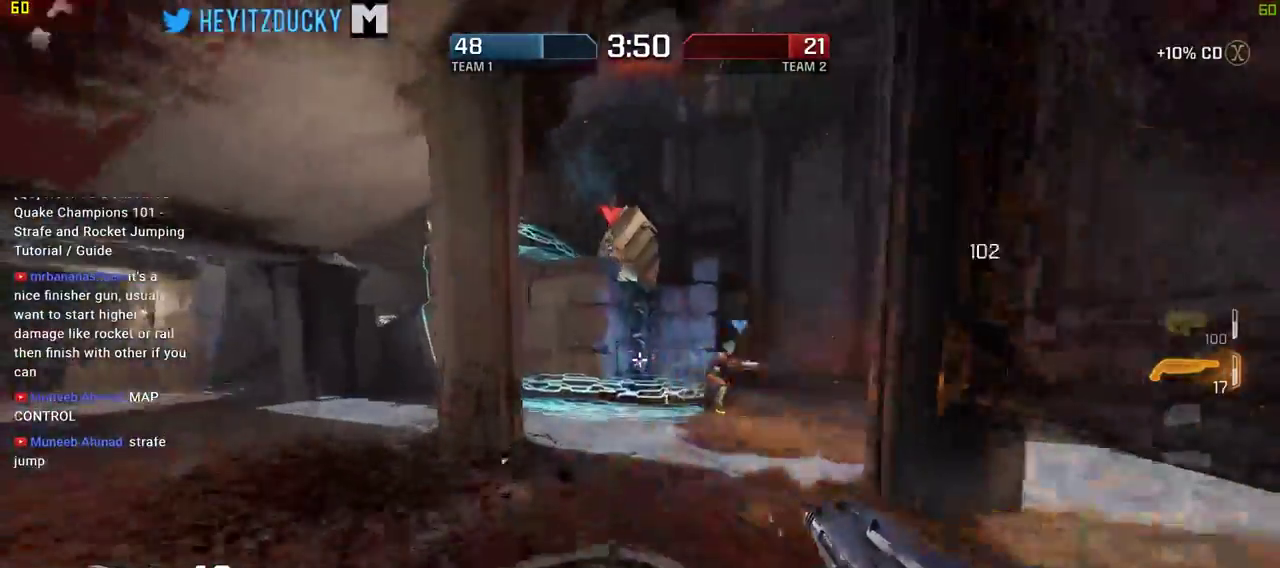
{"keys": ["a", "w"], "mouse": [], "events": [[117, "space", "up"]]}
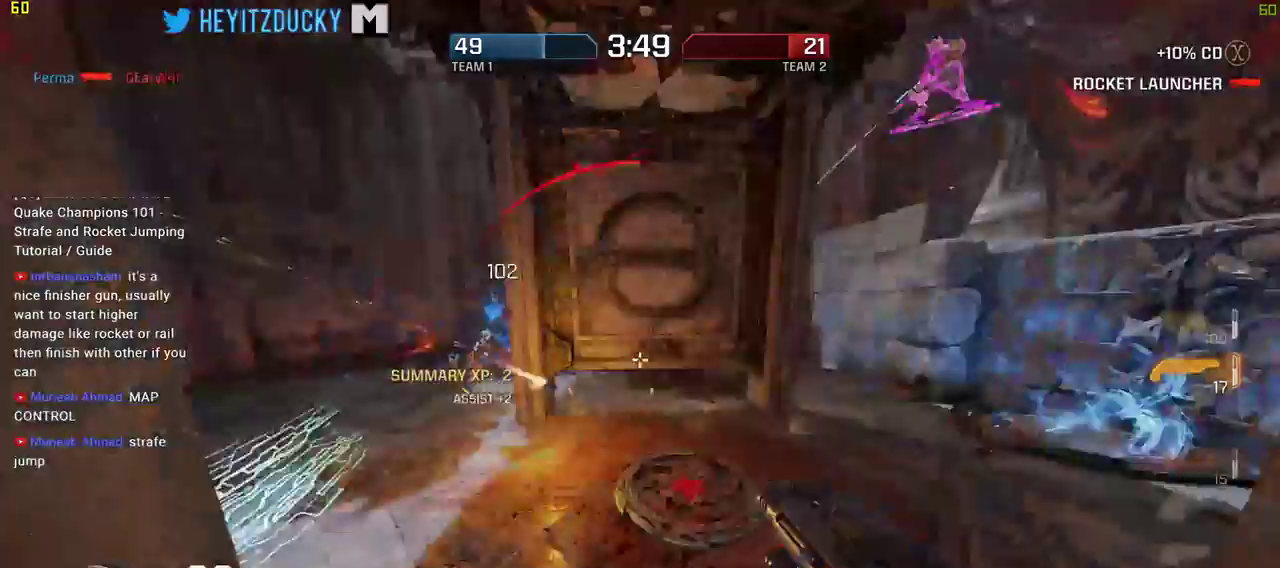
{"keys": ["d", "w"], "mouse": [], "events": [[34, "a", "up"], [84, "d", "down"]]}
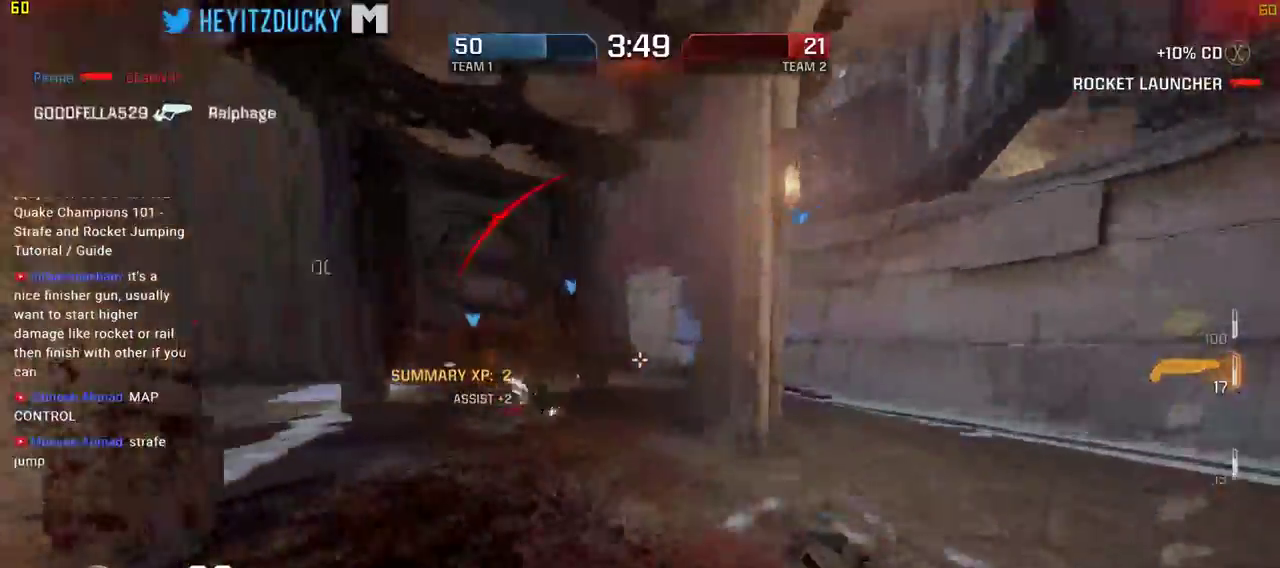
{"keys": ["d", "w"], "mouse": [], "events": [[100, "a", "down"], [100, "d", "up"], [384, "a", "up"], [467, "d", "down"]]}
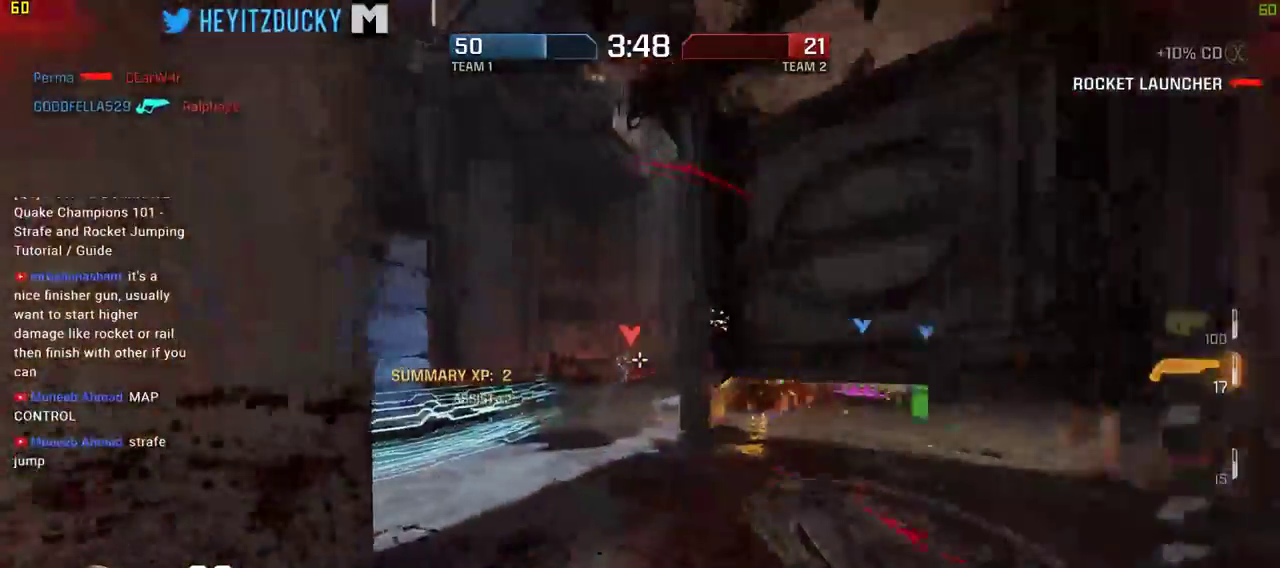
{"keys": ["a", "space", "w"], "mouse": [], "events": [[67, "a", "down"], [67, "d", "up"], [300, "space", "down"]]}
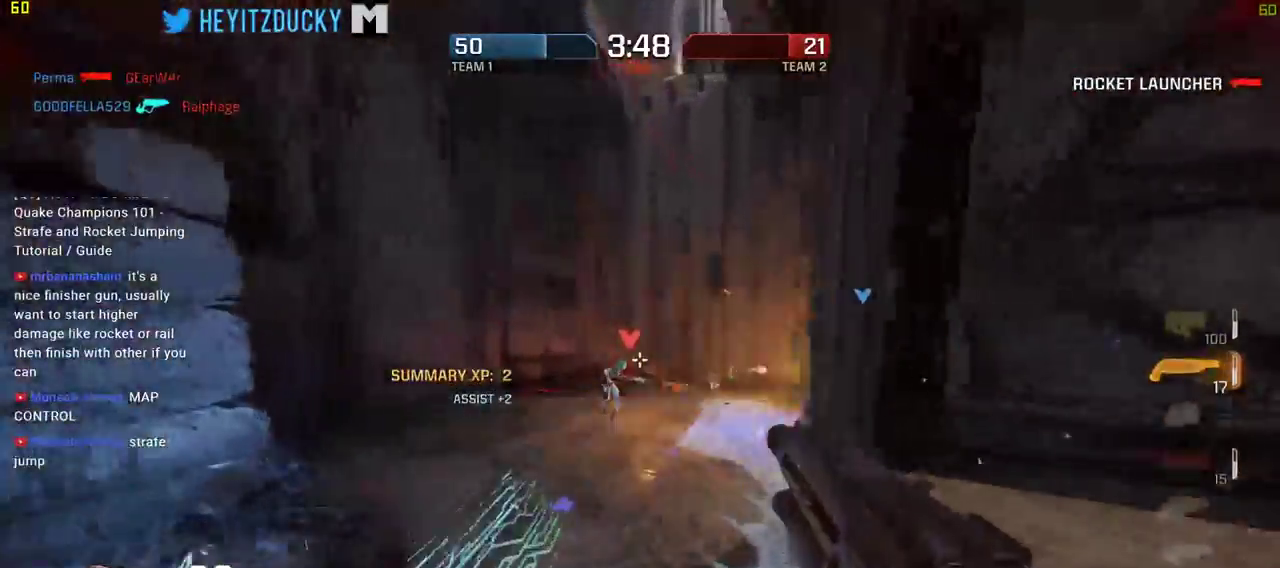
{"keys": ["a", "w"], "mouse": [], "events": [[184, "space", "up"], [267, "mouse_left", "down"], [367, "mouse_left", "up"]]}
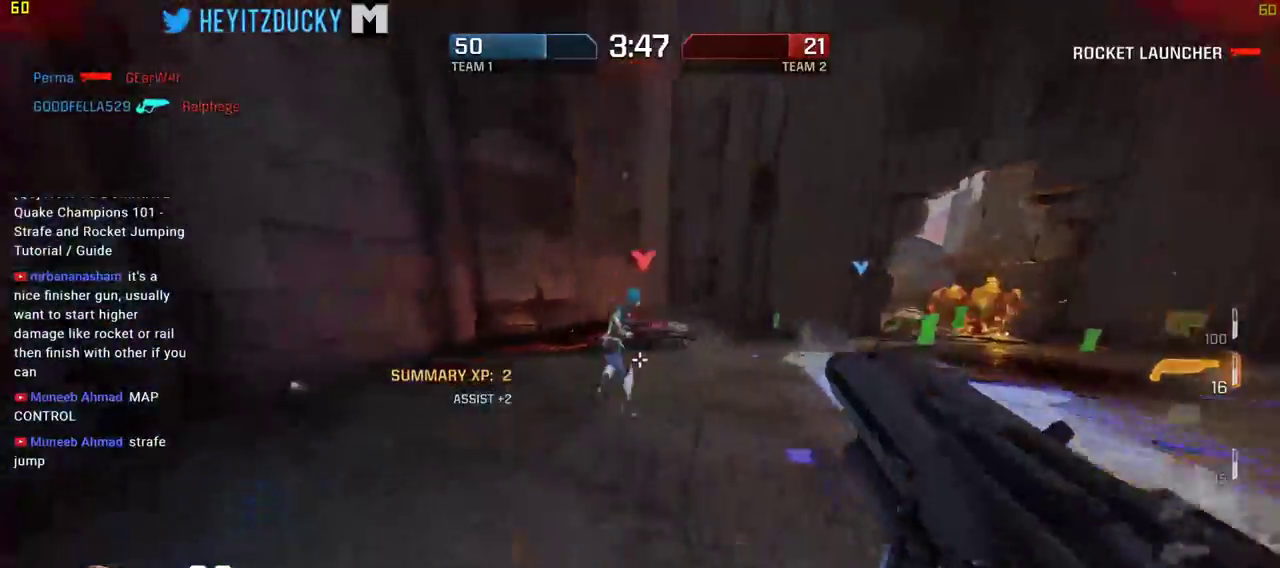
{"keys": ["w"], "mouse": [], "events": [[467, "a", "up"]]}
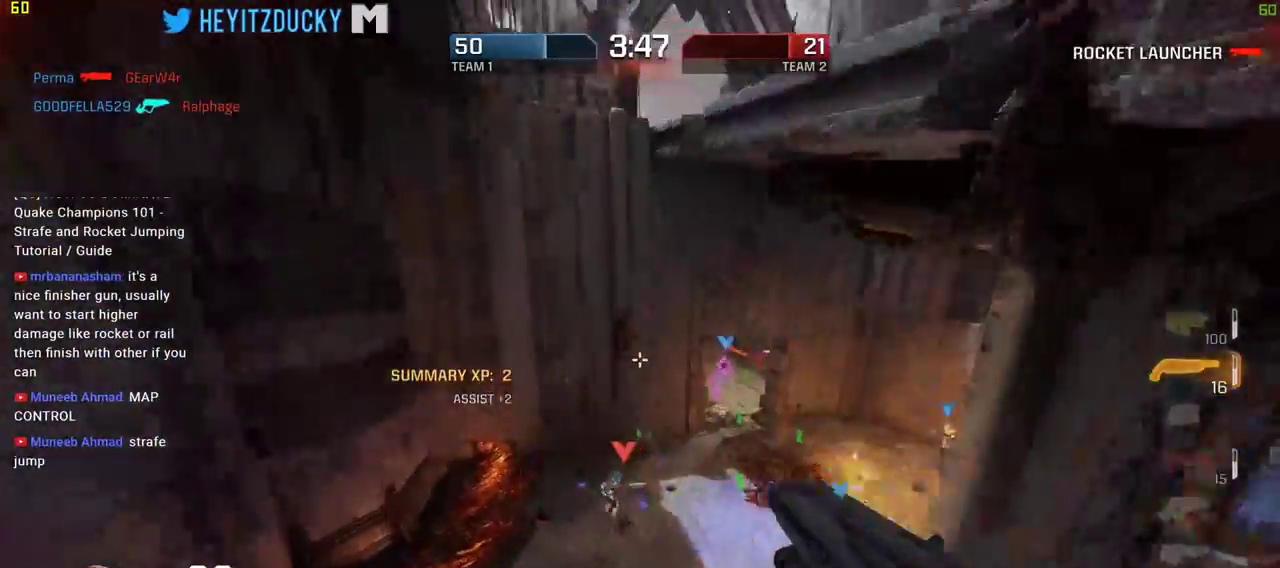
{"keys": ["w"], "mouse": [], "events": [[17, "d", "down"], [200, "d", "up"]]}
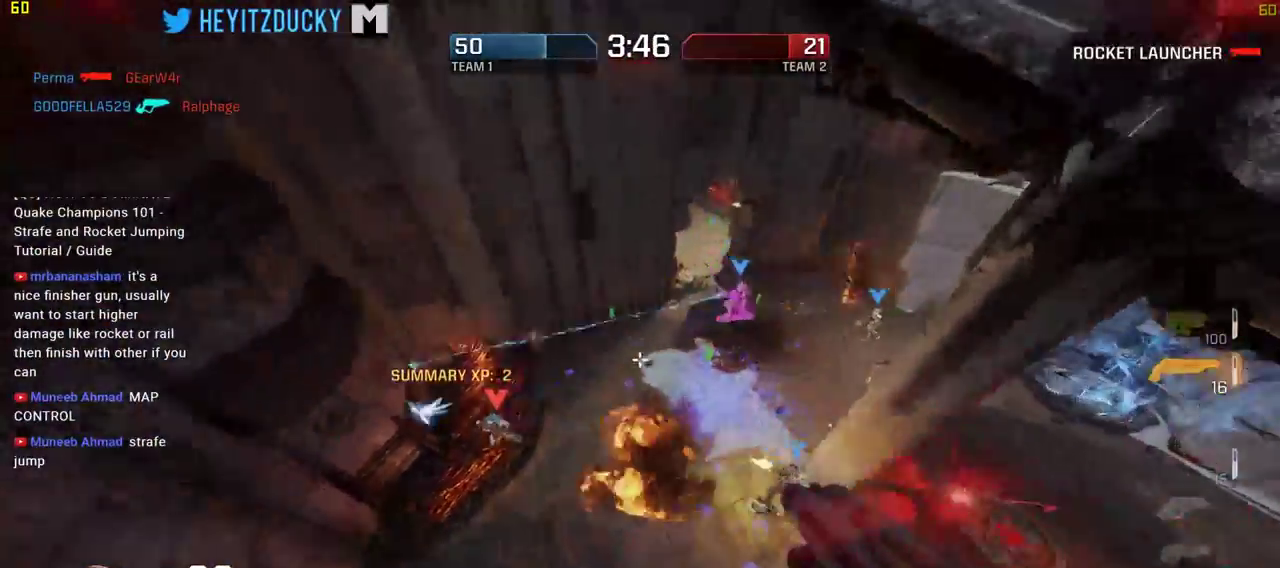
{"keys": ["a", "w"], "mouse": [], "events": [[317, "a", "down"]]}
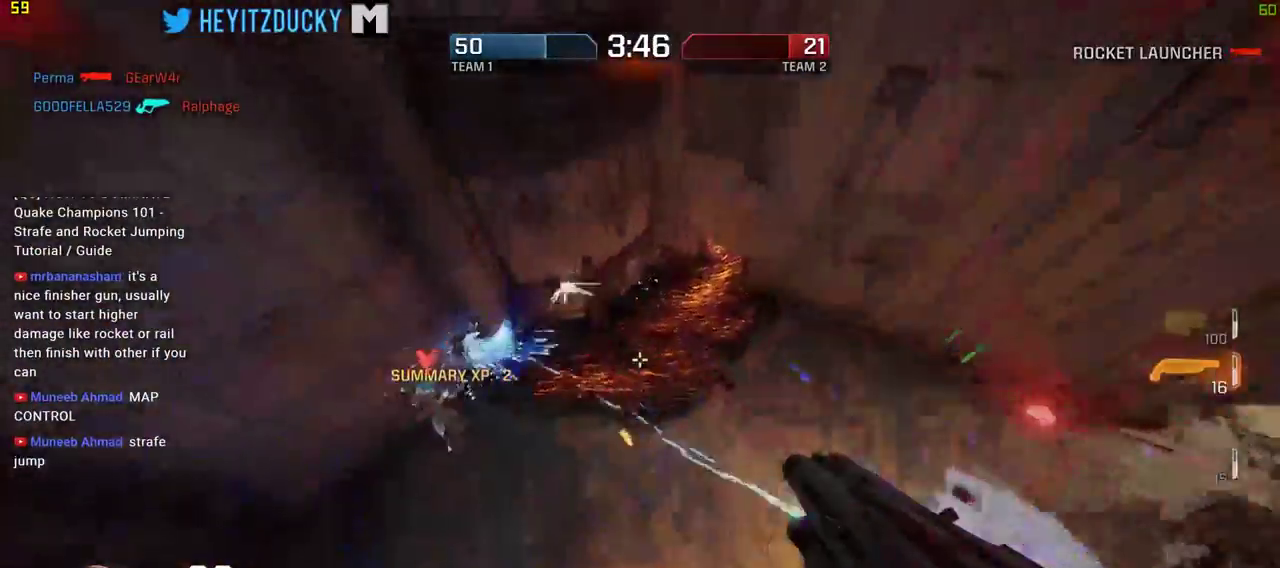
{"keys": ["a", "s"], "mouse": [], "events": [[100, "w", "up"], [234, "mouse_left", "down"], [334, "mouse_left", "up"], [384, "mouse_left", "down"], [384, "s", "down"], [467, "mouse_left", "up"]]}
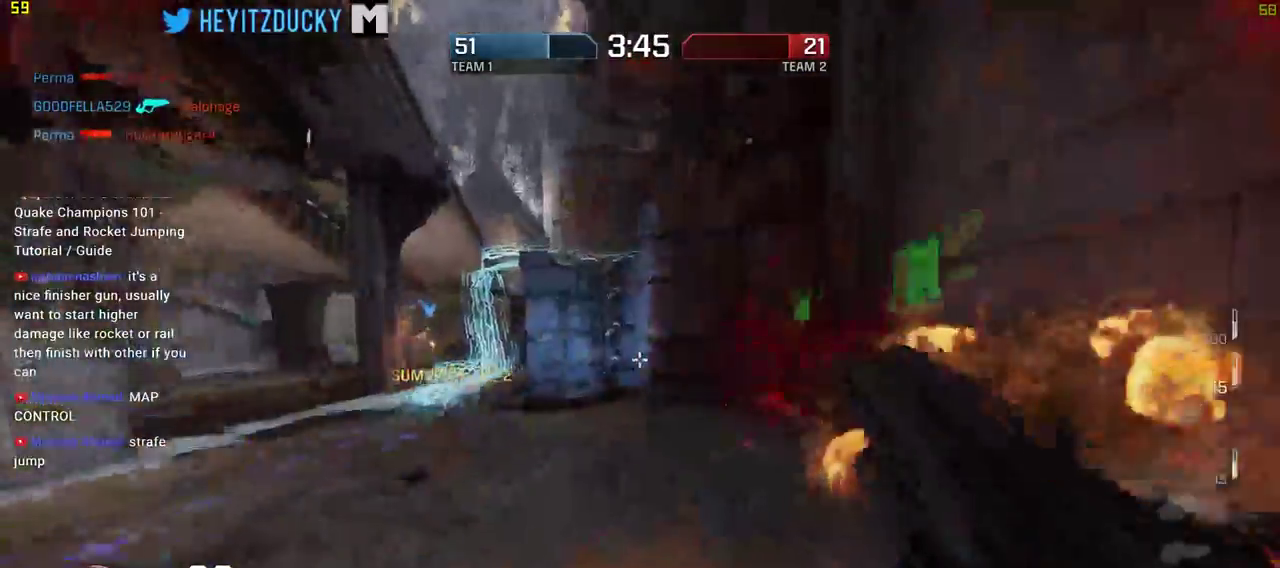
{"keys": ["a"], "mouse": [], "events": [[117, "space", "down"], [250, "space", "up"], [400, "s", "up"]]}
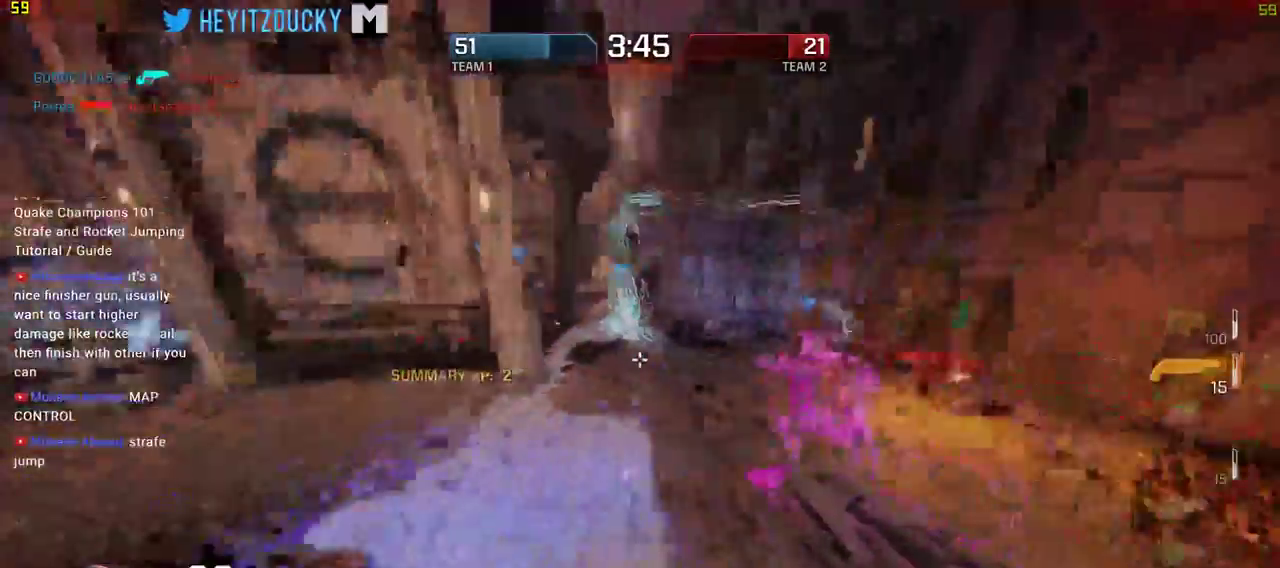
{"keys": ["a", "w"], "mouse": [], "events": [[250, "w", "down"]]}
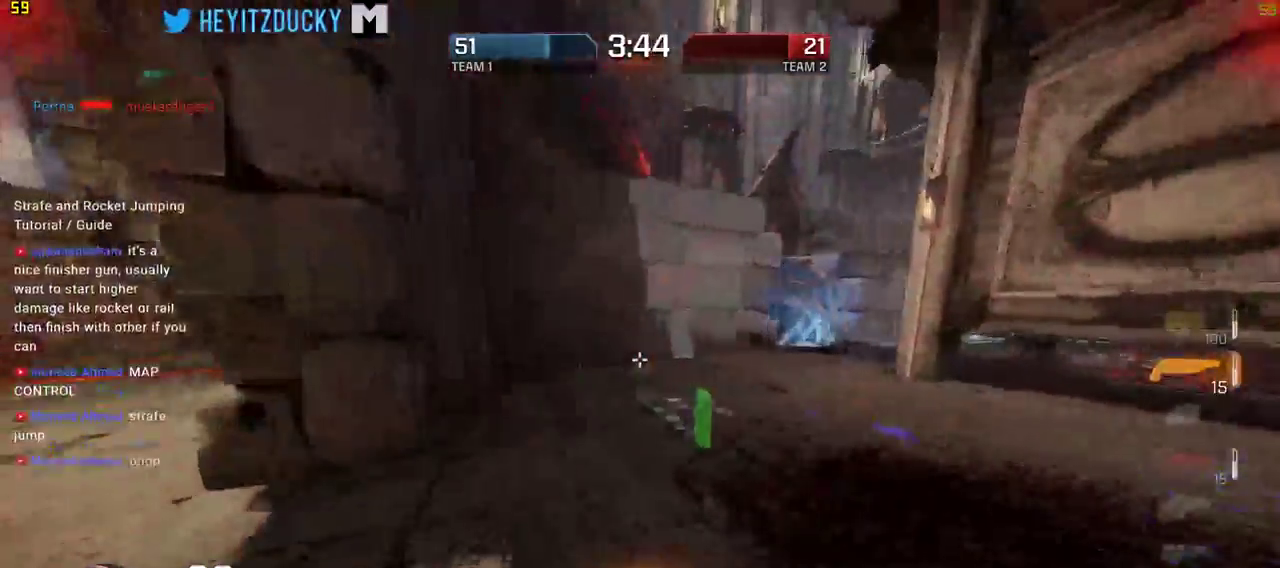
{"keys": ["w"], "mouse": [], "events": [[467, "a", "up"]]}
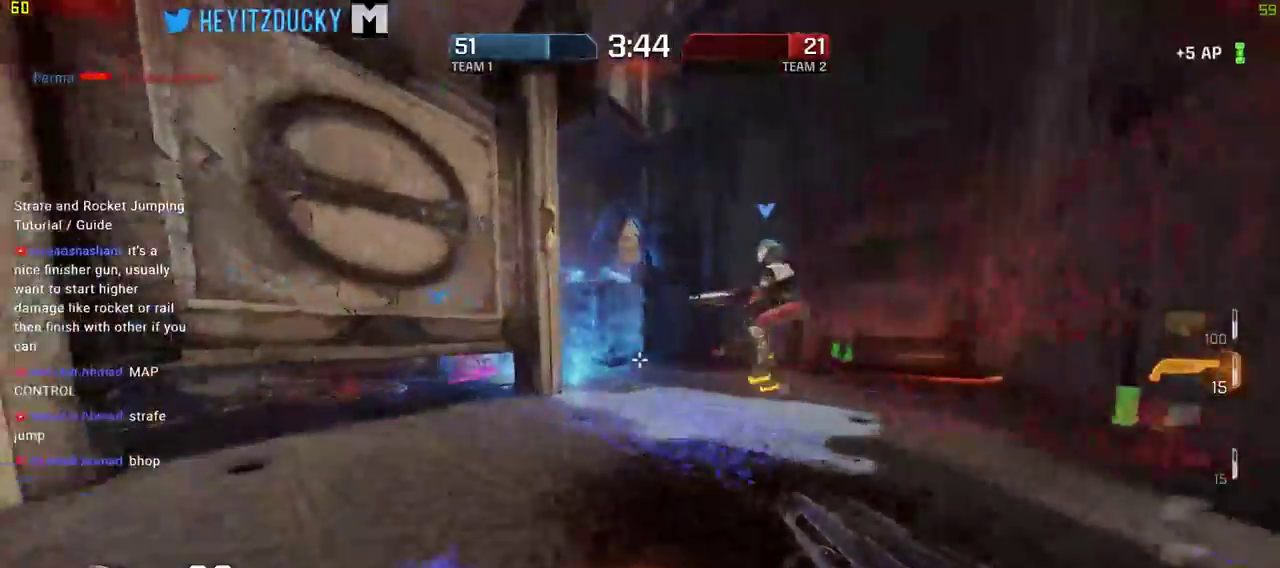
{"keys": ["d", "w"], "mouse": [], "events": [[67, "d", "down"]]}
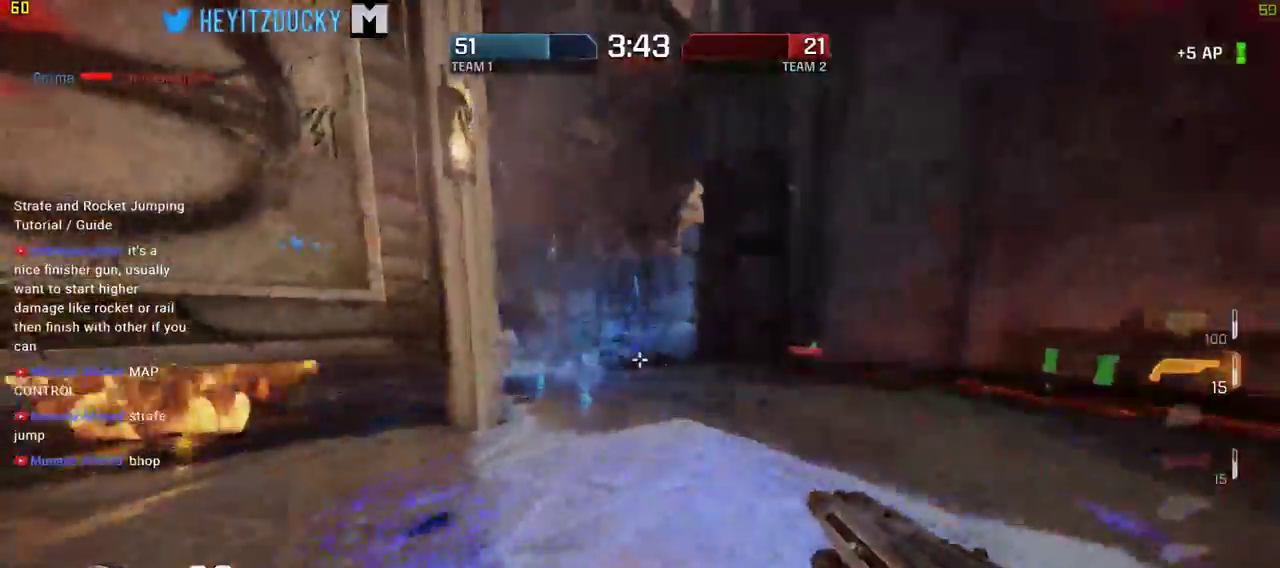
{"keys": ["w"], "mouse": [], "events": [[184, "d", "up"]]}
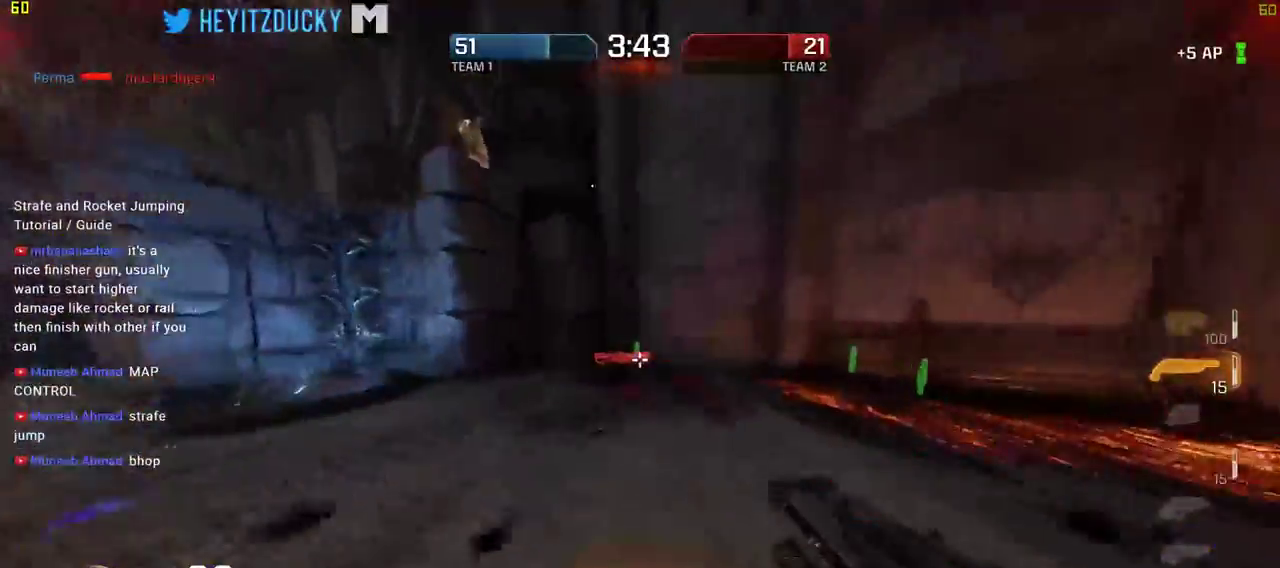
{"keys": ["d"], "mouse": [], "events": [[100, "space", "down"], [234, "space", "up"], [284, "d", "down"], [384, "w", "up"]]}
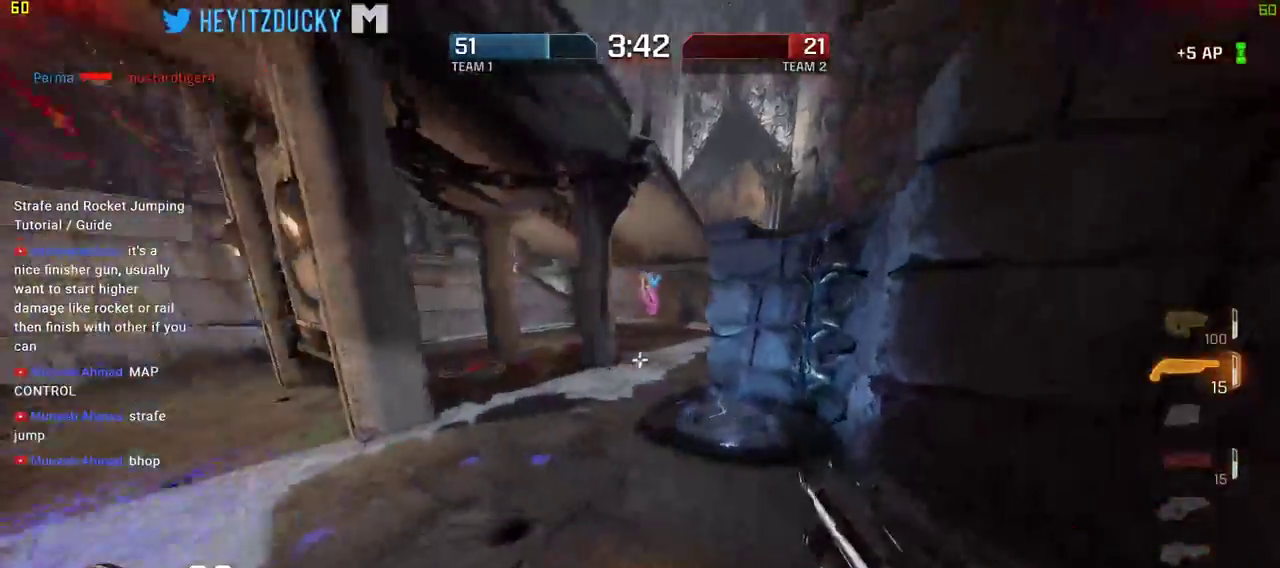
{"keys": ["a", "w"], "mouse": [], "events": [[400, "w", "down"], [450, "a", "down"], [484, "d", "up"]]}
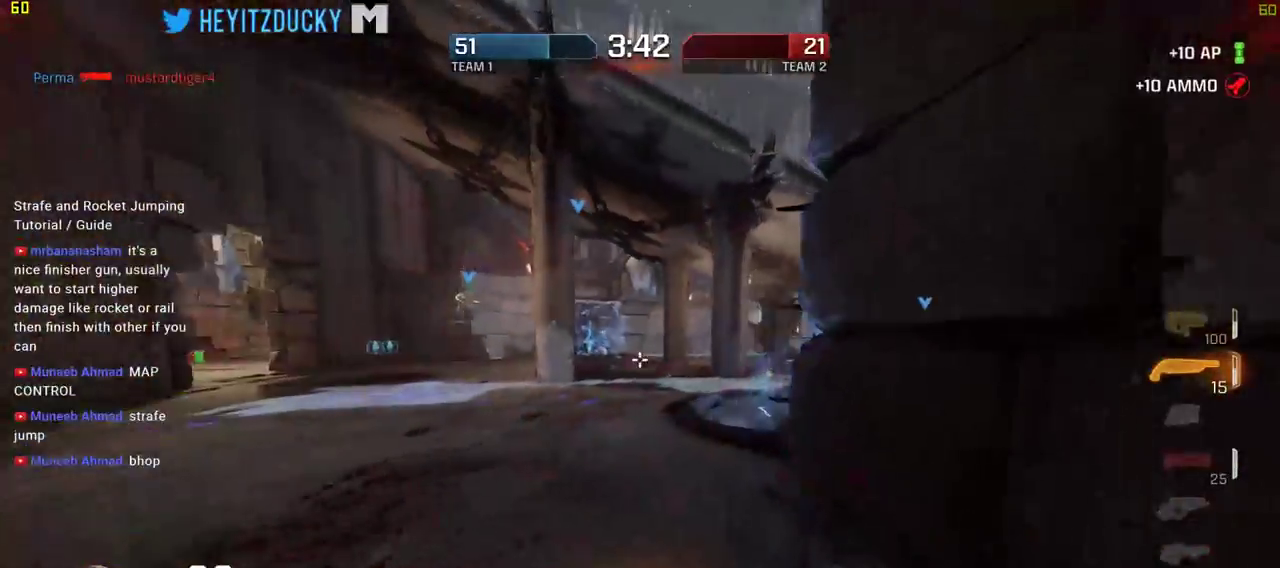
{"keys": ["d", "w"], "mouse": [], "events": [[34, "mouse_wheel_down", "down"], [84, "mouse_wheel_down", "up"], [267, "a", "up"], [317, "d", "down"]]}
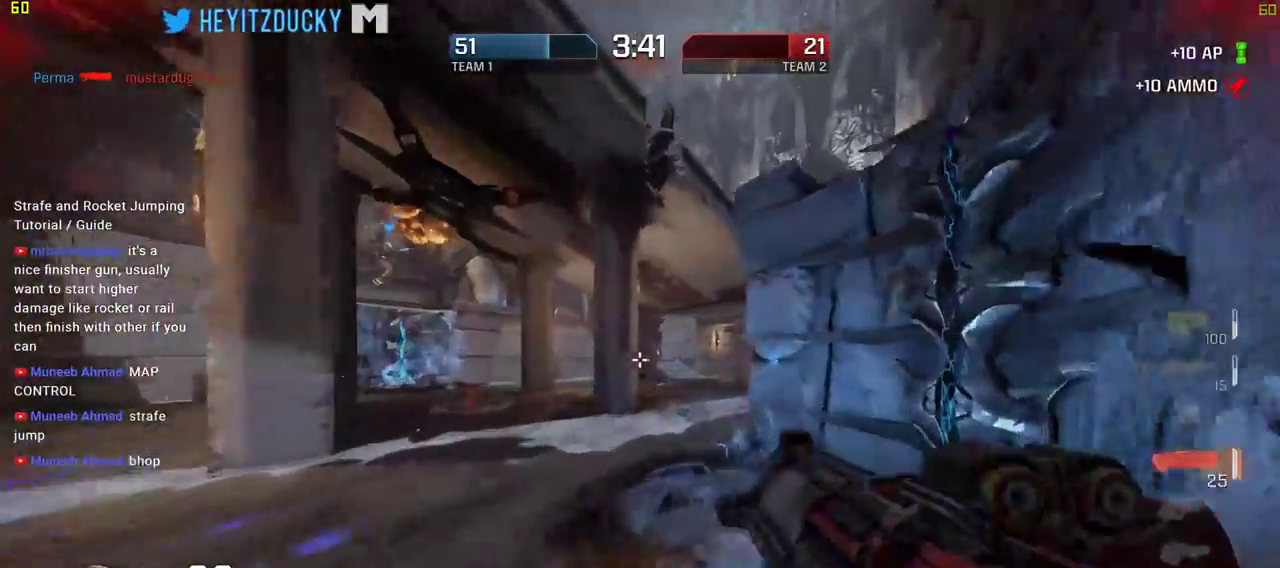
{"keys": ["w"], "mouse": [], "events": [[234, "space", "down"], [284, "space", "up"], [334, "d", "up"]]}